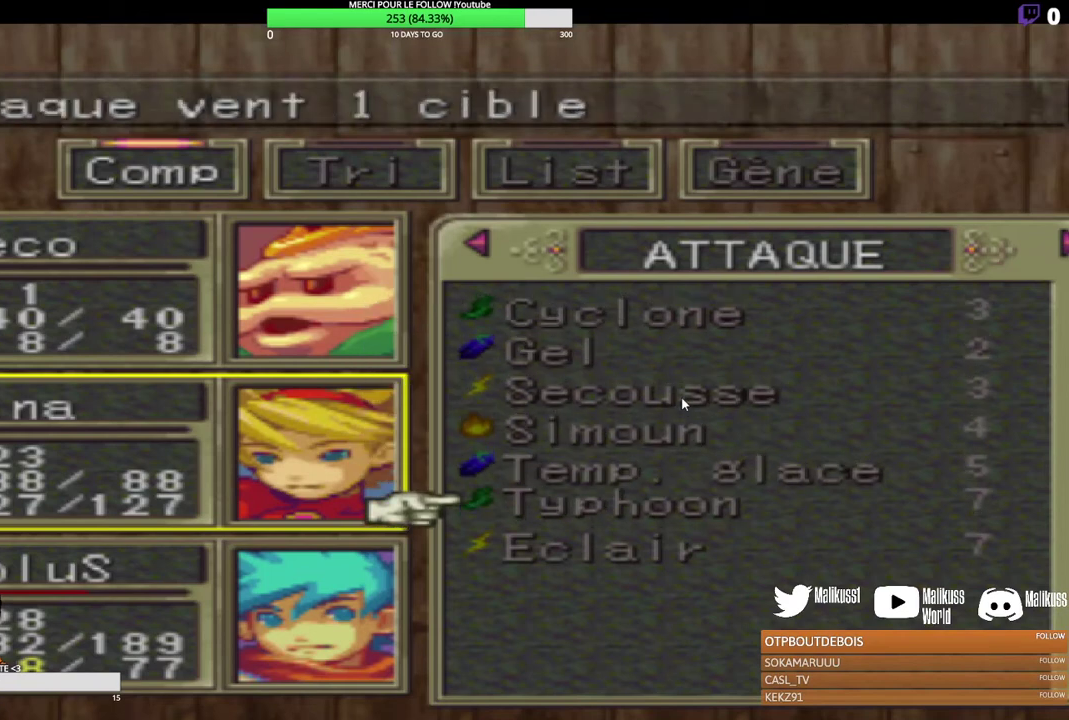
Gameplay with a controller (Xbox layout); each line is a JSON object with the inputs held at the frame after it (dt_ms = milliseconds from this image to that frame). "events" lists button and stick changes between this image and that frame as [ms after this image, input, new state], when the widget could be followed in between. Not read: R3 right_stick.
{"dt_ms": 500, "buttons": [], "left_stick": "right", "events": [[500, "left_stick", "right"]]}
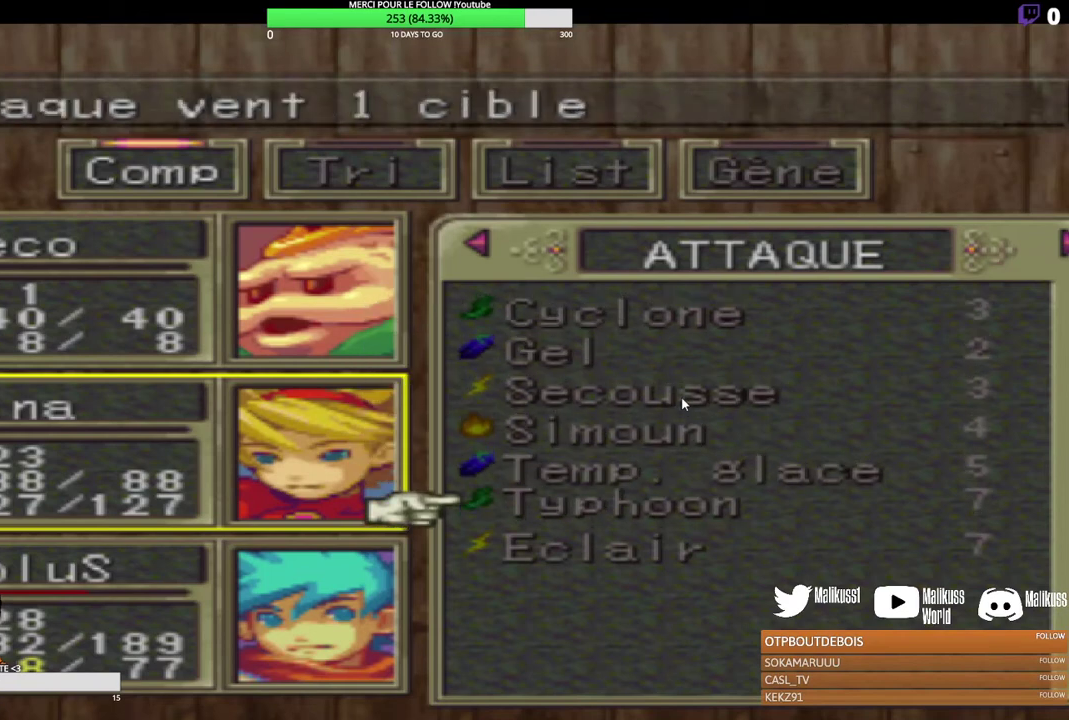
{"dt_ms": 500, "buttons": [], "left_stick": "center", "events": [[200, "left_stick", "center"]]}
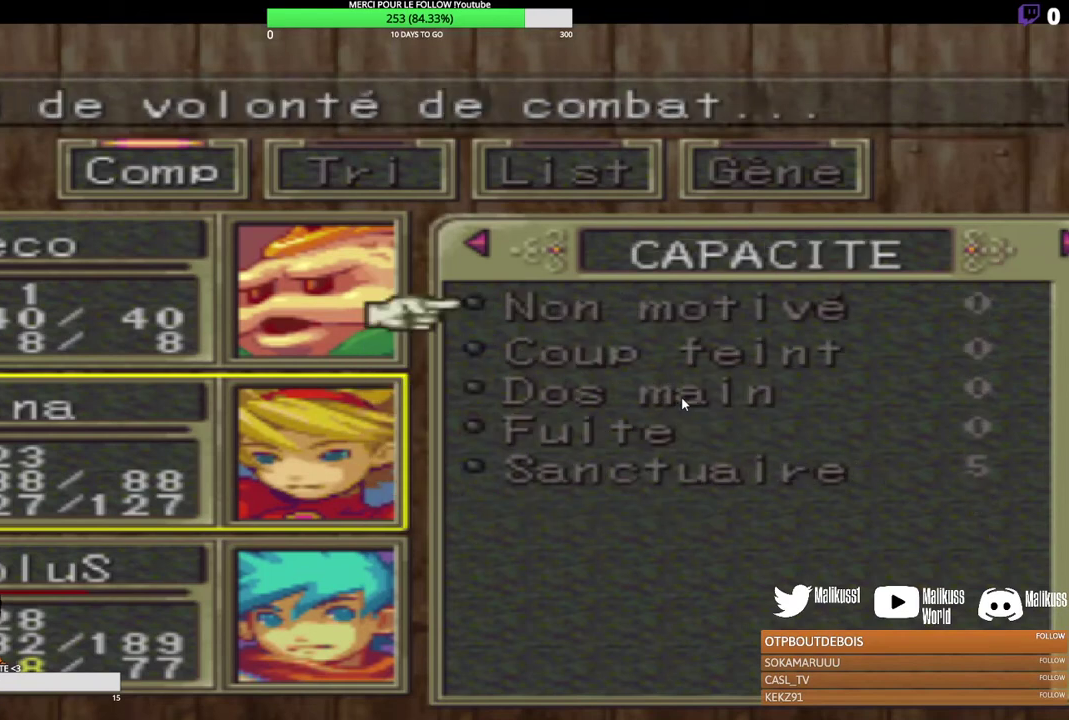
{"dt_ms": 500, "buttons": [], "left_stick": "center", "events": [[100, "left_stick", "right"], [267, "left_stick", "center"]]}
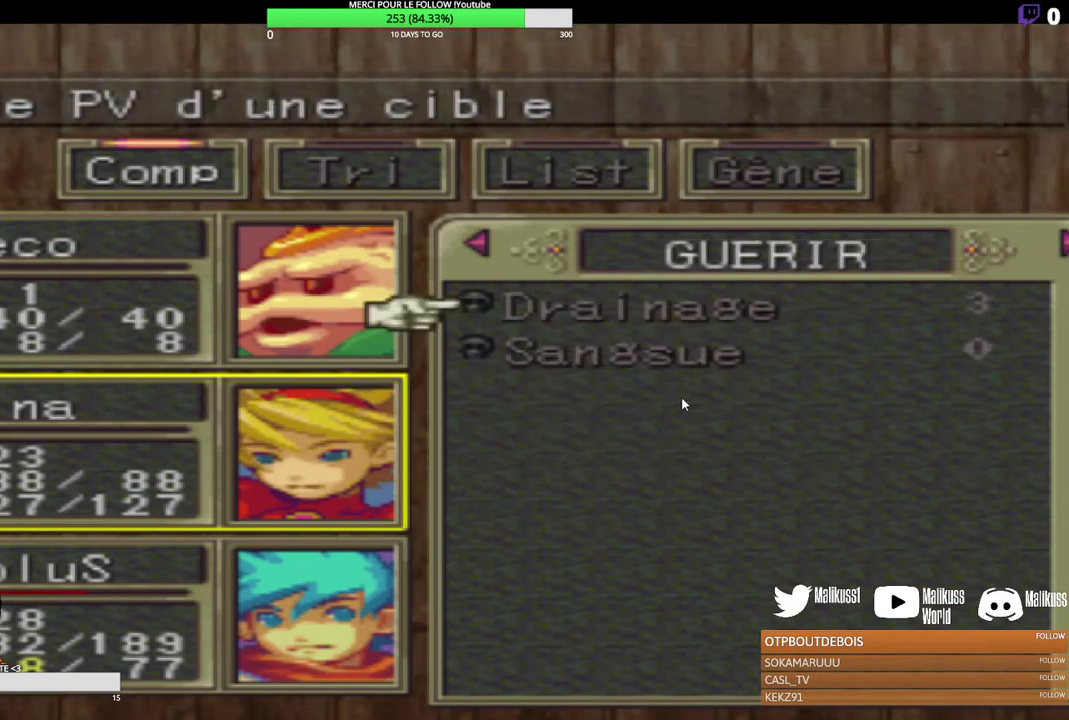
{"dt_ms": 700, "buttons": [], "left_stick": "center", "events": [[33, "left_stick", "right"], [167, "left_stick", "center"], [400, "Y", "down"], [633, "Y", "up"]]}
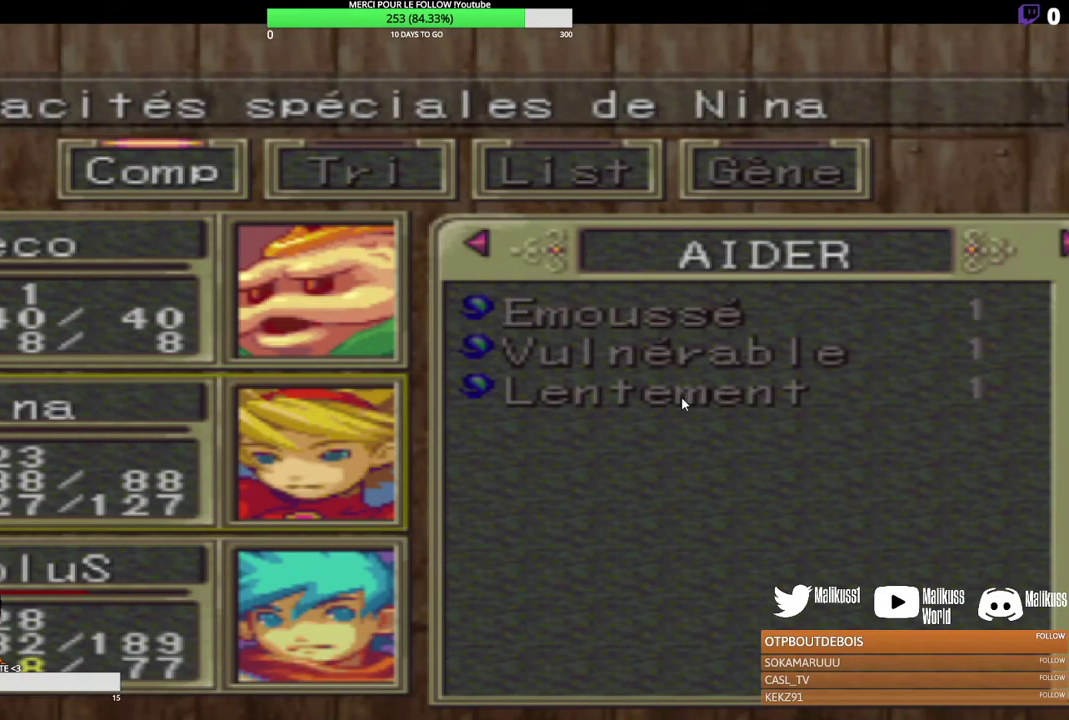
{"dt_ms": 300, "buttons": [], "left_stick": "center", "events": []}
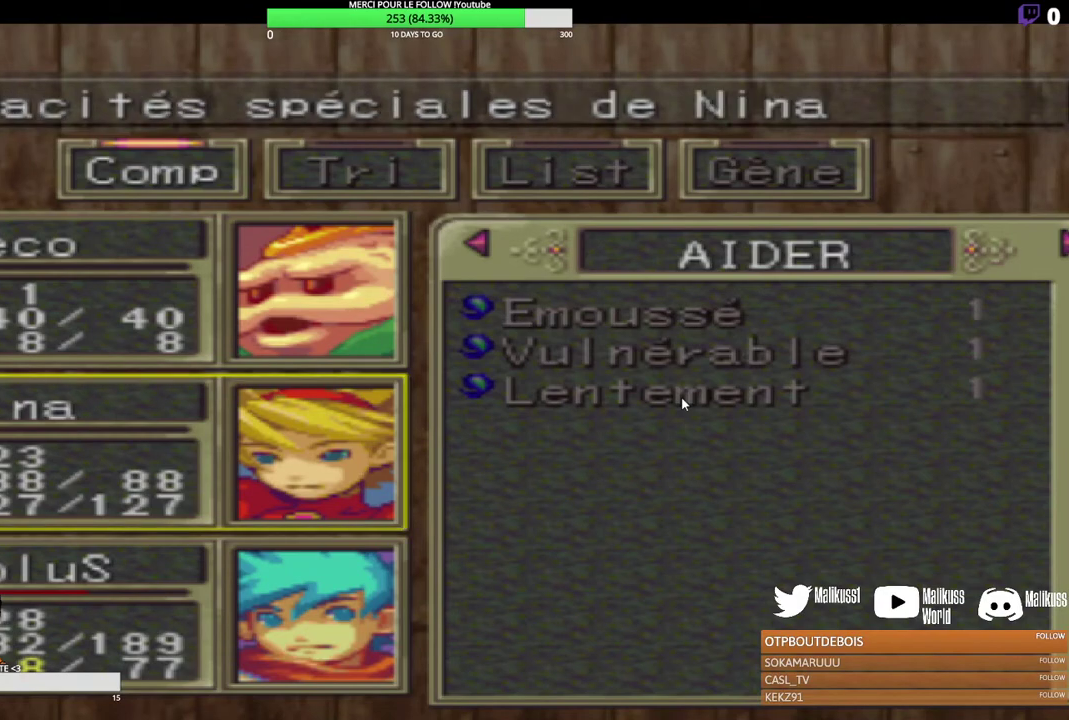
{"dt_ms": 500, "buttons": [], "left_stick": "center", "events": [[33, "Y", "down"], [167, "Y", "up"]]}
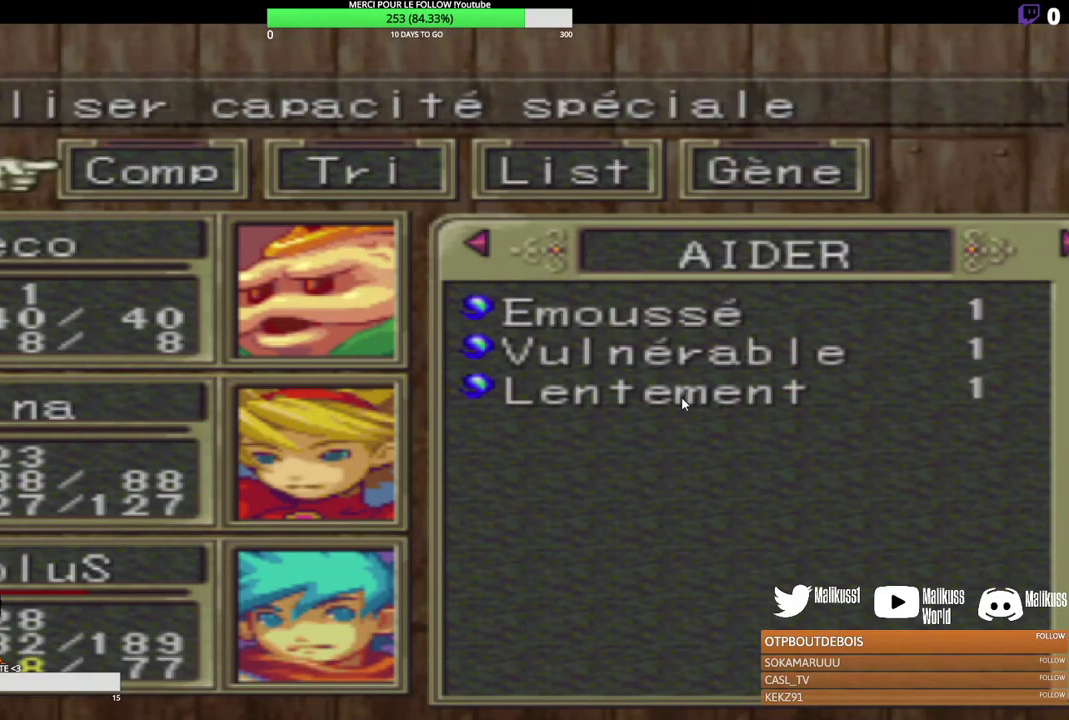
{"dt_ms": 400, "buttons": ["Y"], "left_stick": "center", "events": [[400, "Y", "down"]]}
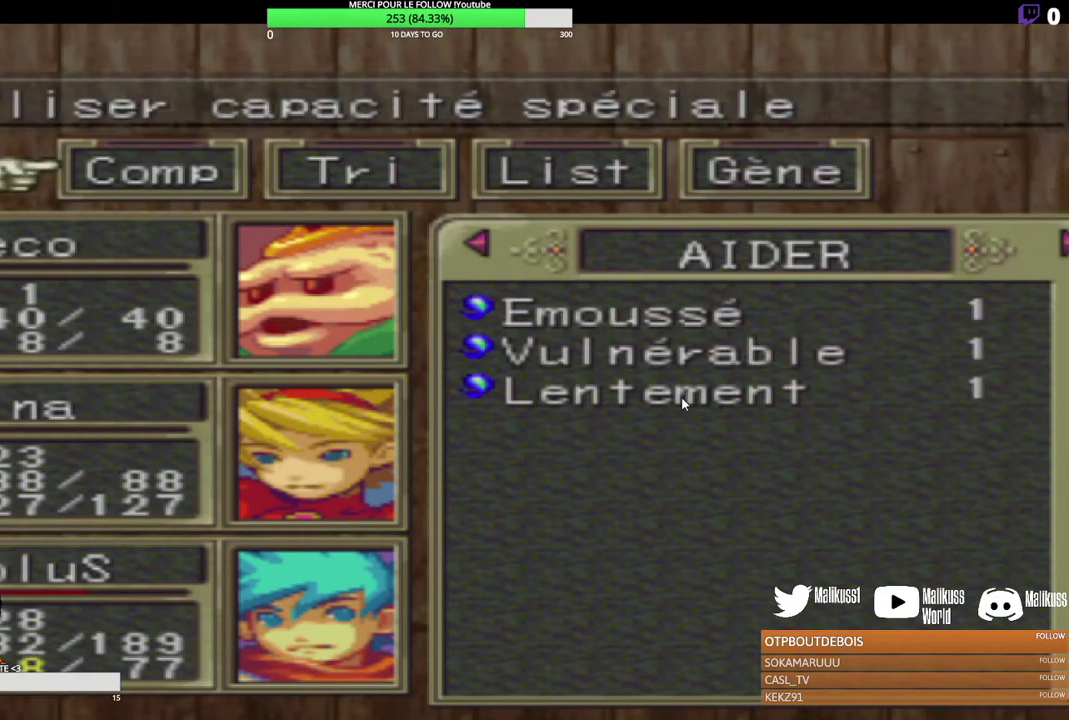
{"dt_ms": 700, "buttons": ["Y"], "left_stick": "down", "events": [[100, "Y", "up"], [367, "left_stick", "down"], [700, "Y", "down"]]}
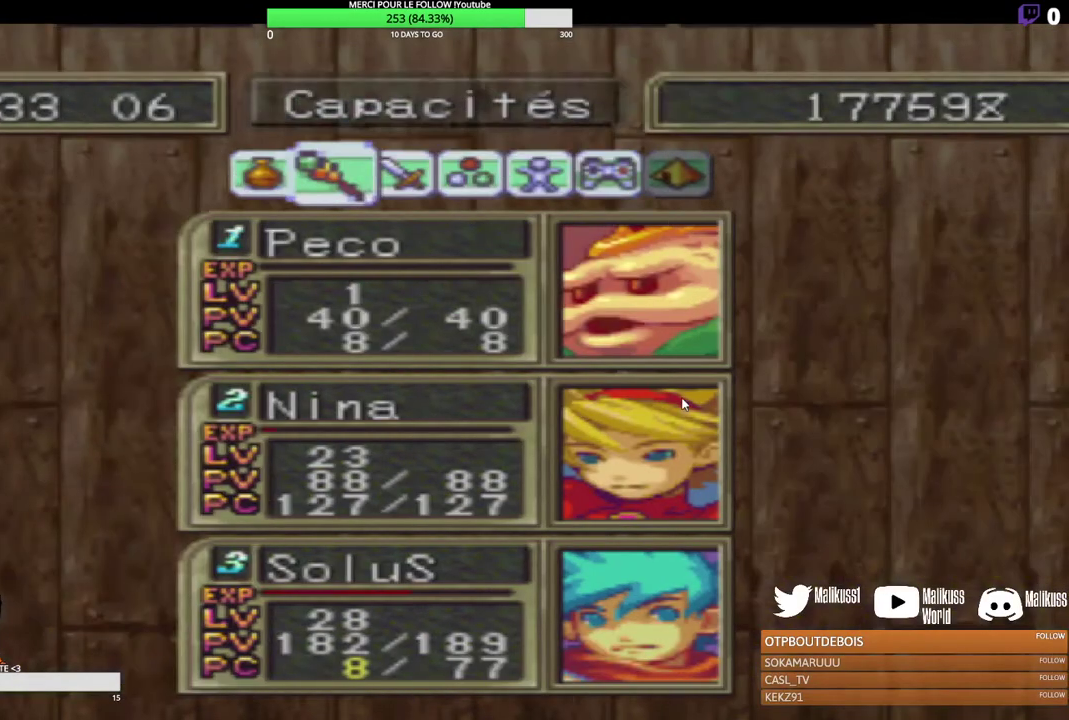
{"dt_ms": 400, "buttons": [], "left_stick": "down", "events": [[133, "Y", "up"]]}
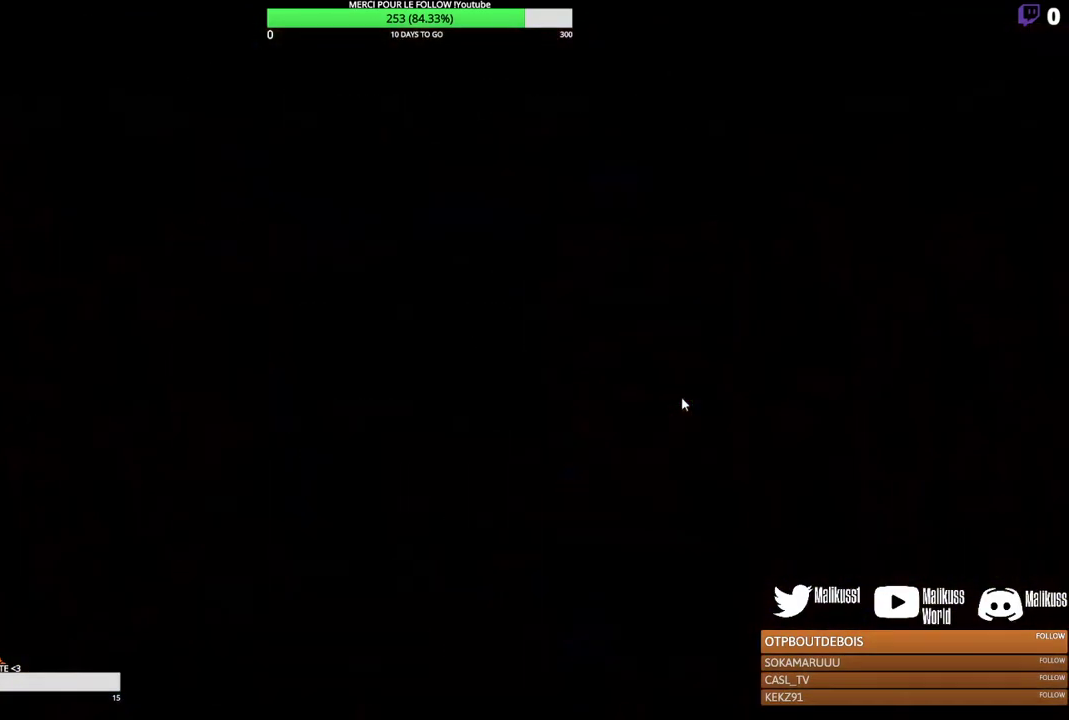
{"dt_ms": 700, "buttons": [], "left_stick": "down-right", "events": [[467, "left_stick", "down-right"]]}
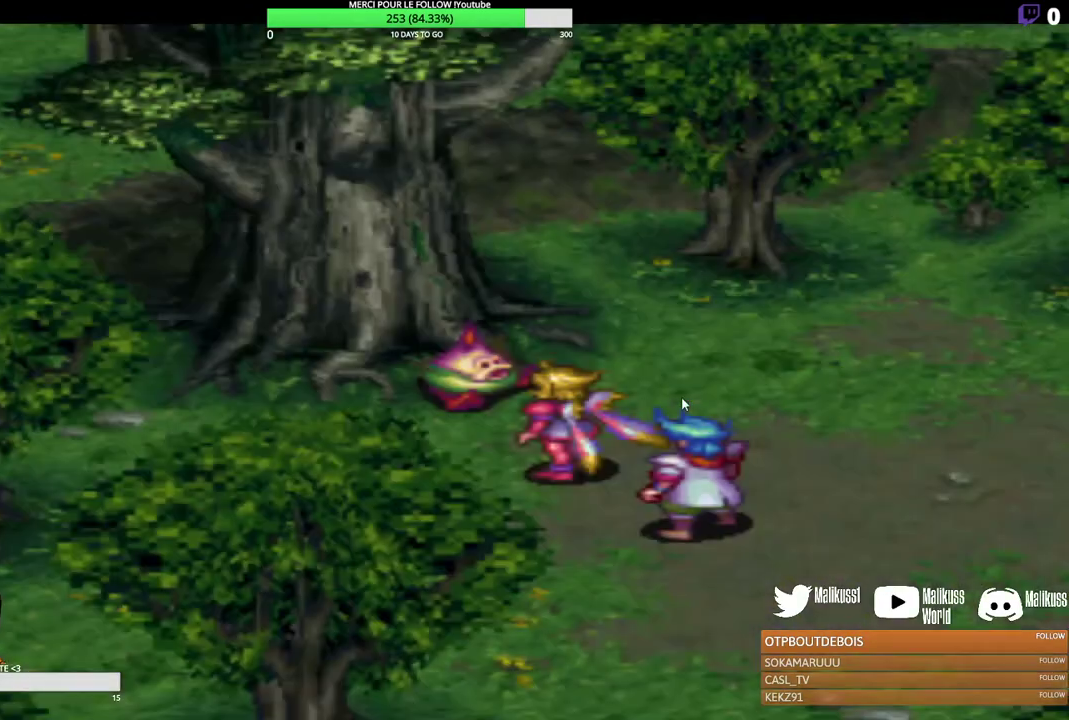
{"dt_ms": 400, "buttons": [], "left_stick": "down-right", "events": []}
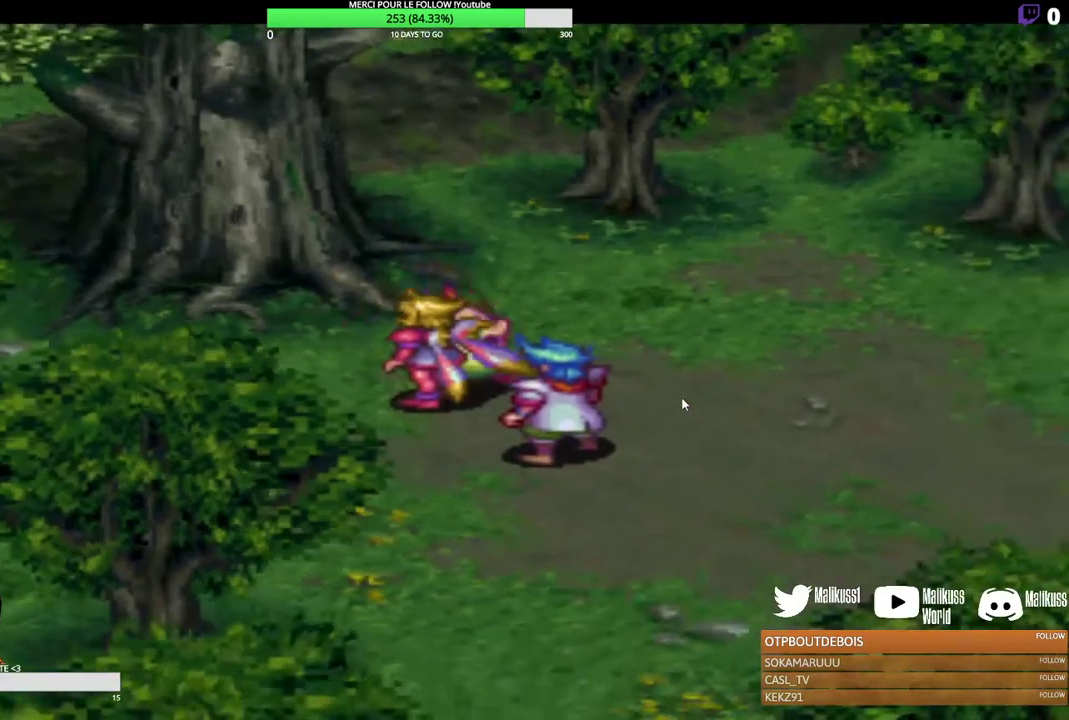
{"dt_ms": 300, "buttons": [], "left_stick": "down-right", "events": []}
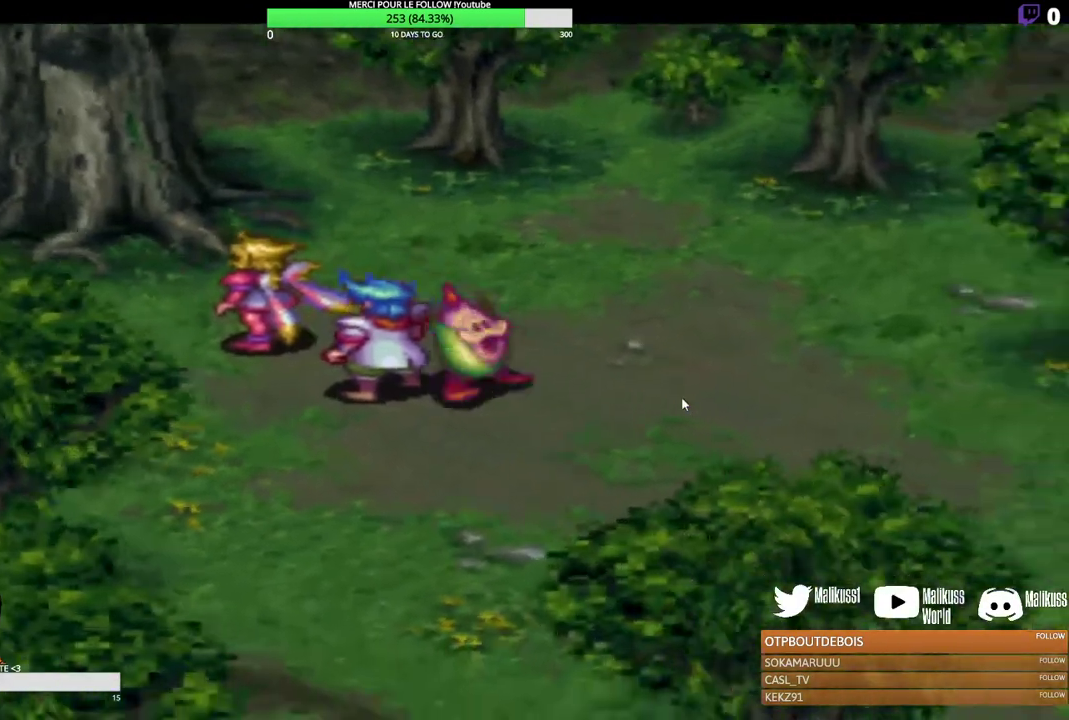
{"dt_ms": 300, "buttons": [], "left_stick": "down-right", "events": []}
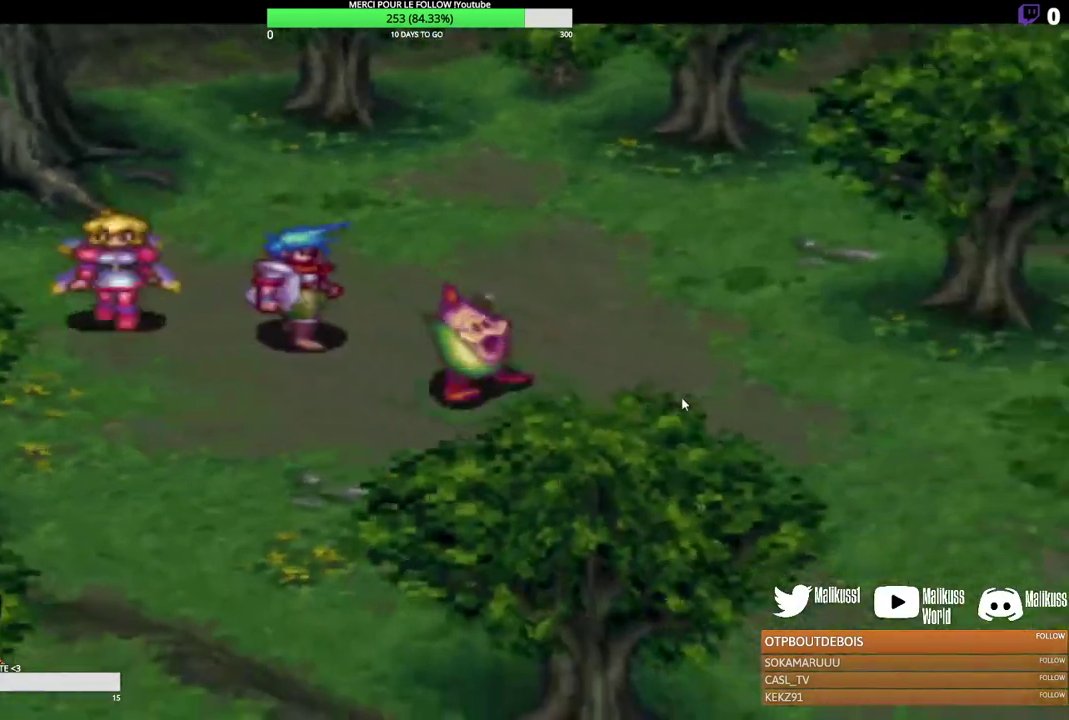
{"dt_ms": 300, "buttons": [], "left_stick": "down-right", "events": []}
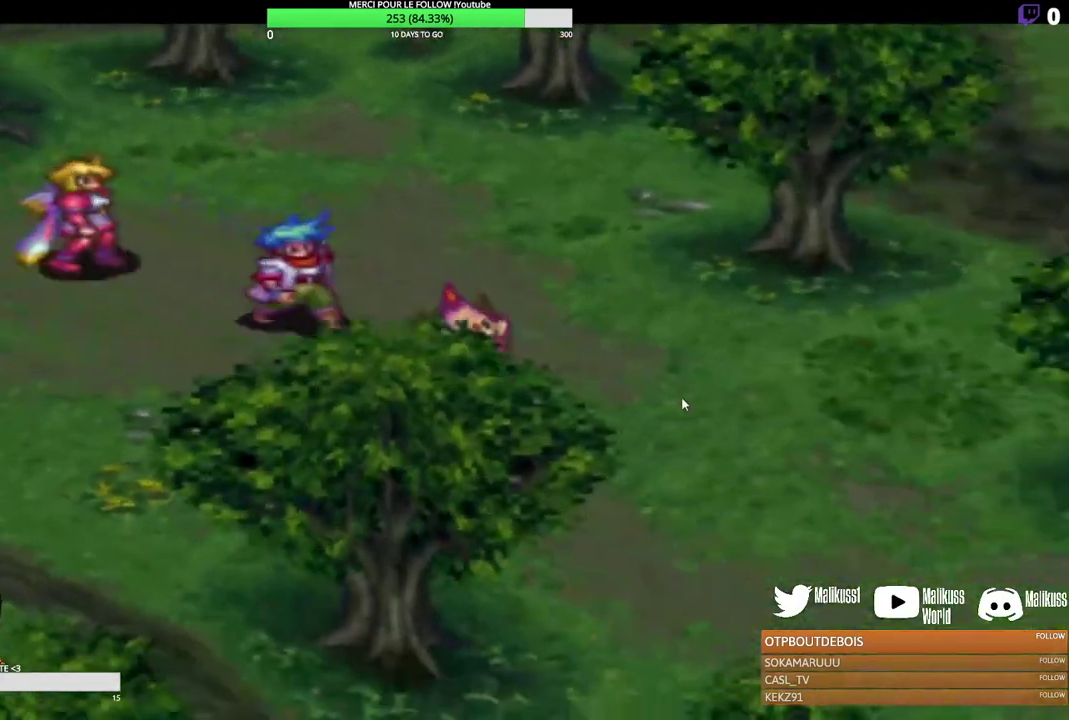
{"dt_ms": 400, "buttons": [], "left_stick": "down-right", "events": []}
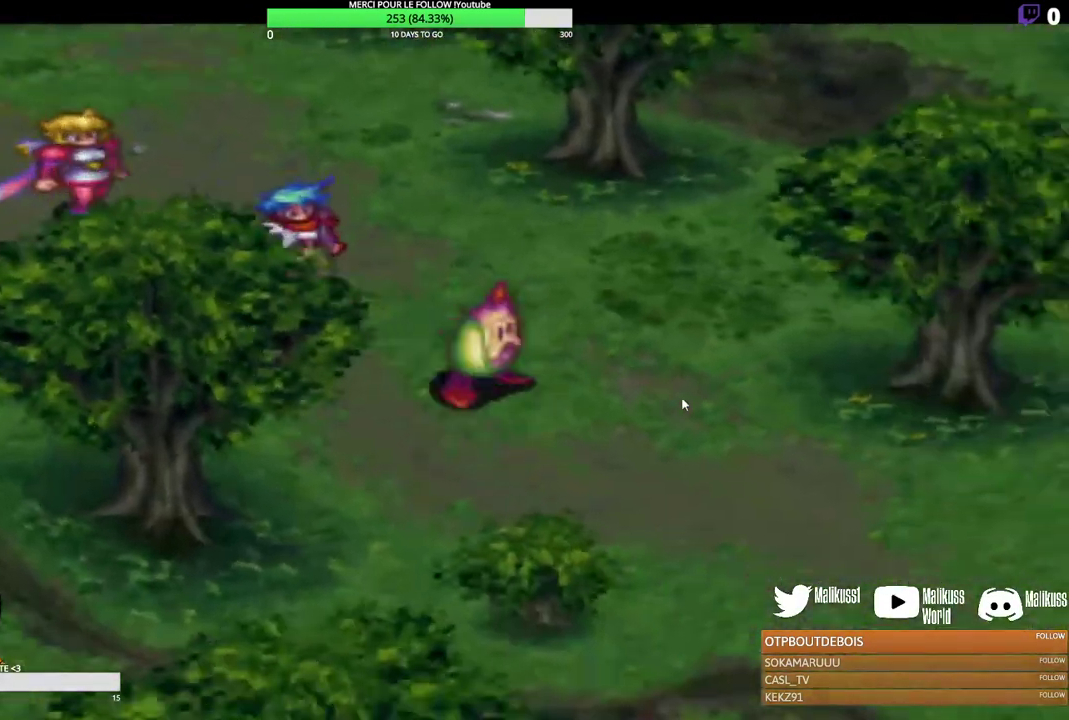
{"dt_ms": 300, "buttons": [], "left_stick": "down-right", "events": []}
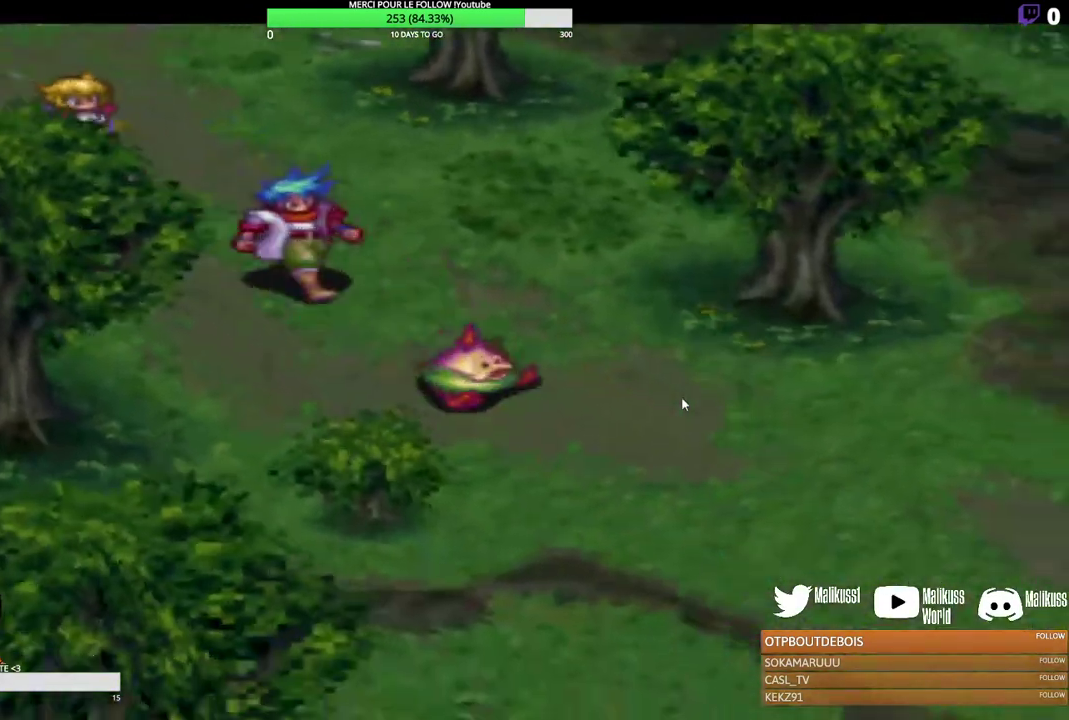
{"dt_ms": 300, "buttons": [], "left_stick": "right", "events": [[267, "left_stick", "right"]]}
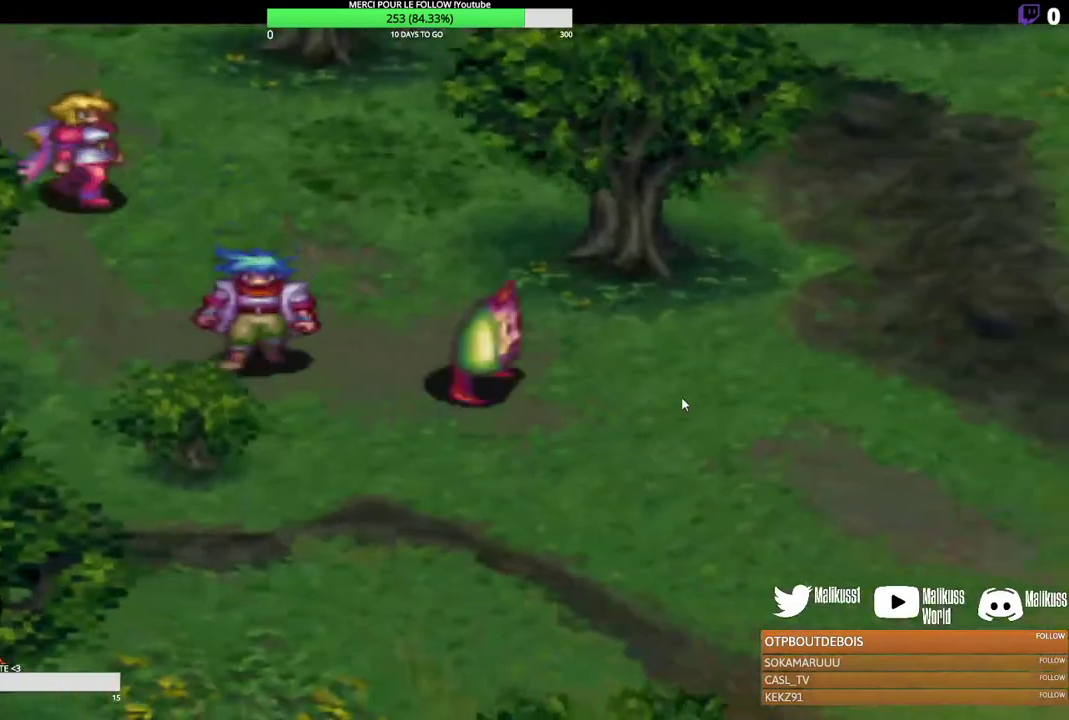
{"dt_ms": 300, "buttons": [], "left_stick": "down-right", "events": [[300, "left_stick", "down-right"]]}
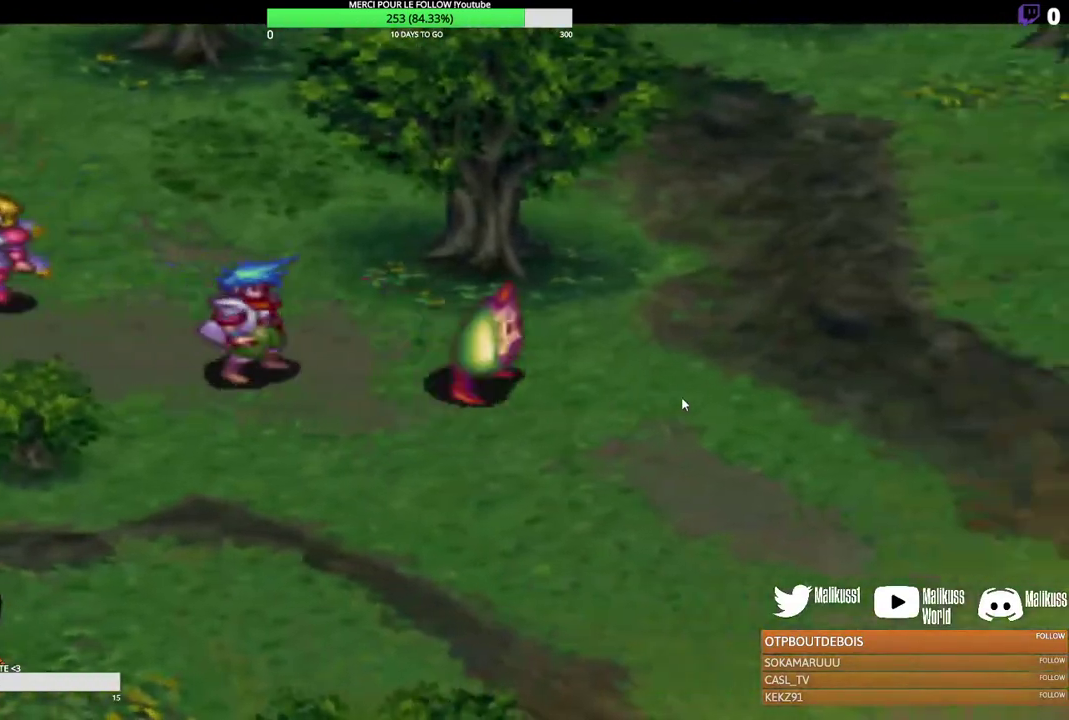
{"dt_ms": 200, "buttons": [], "left_stick": "down-right", "events": []}
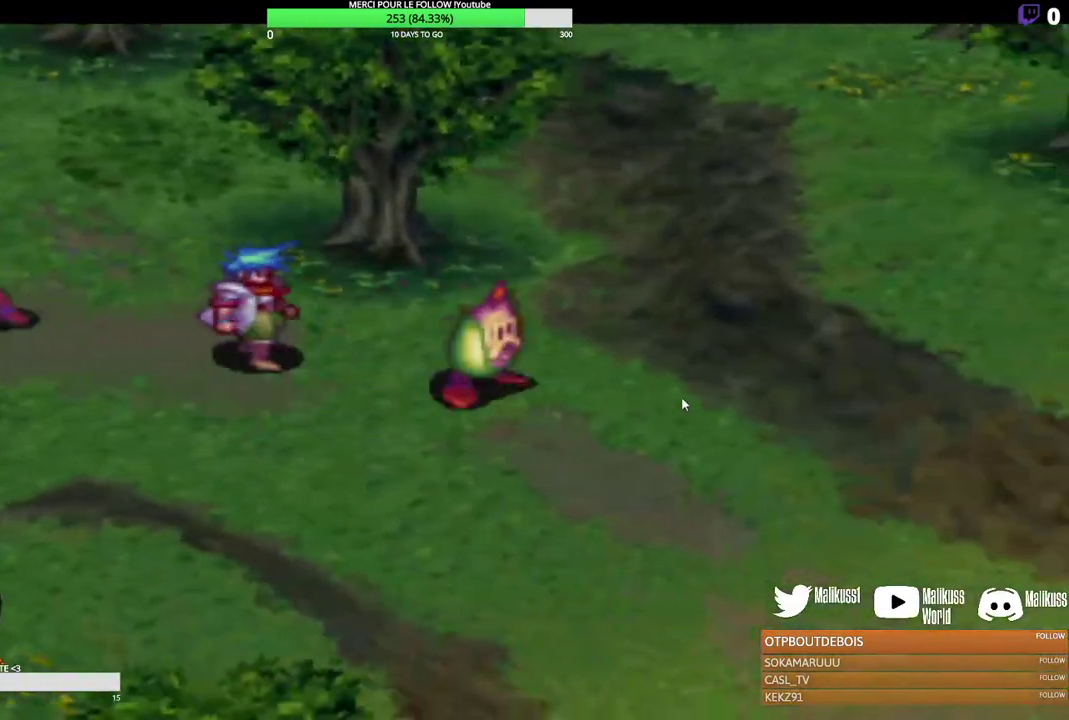
{"dt_ms": 300, "buttons": [], "left_stick": "down-right", "events": []}
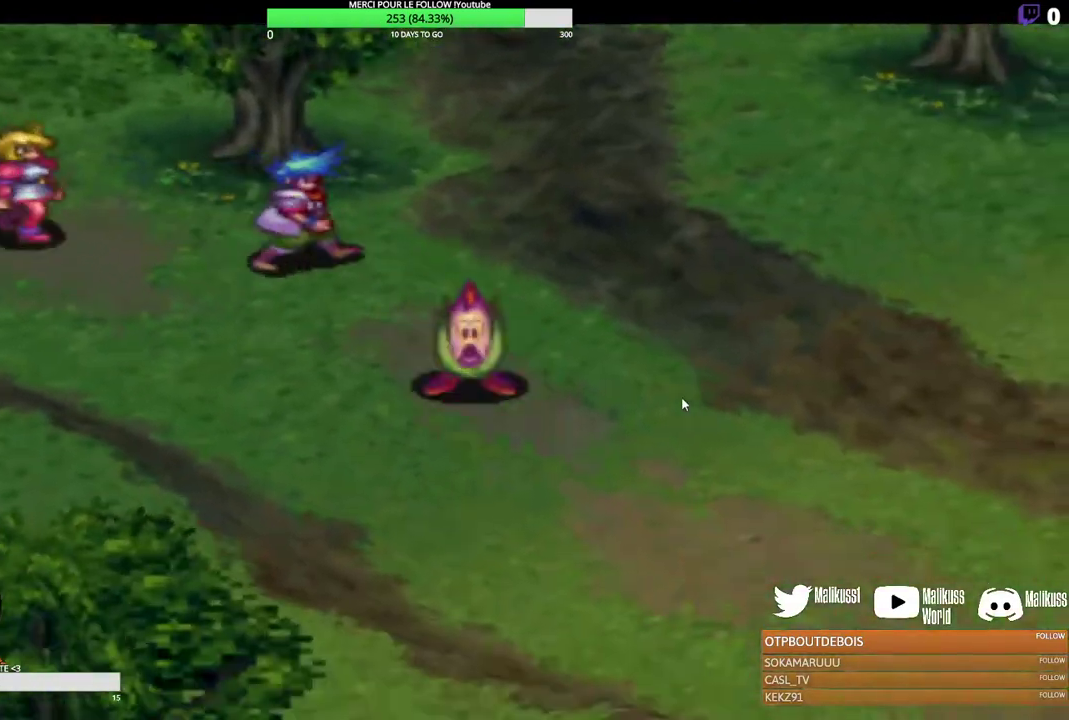
{"dt_ms": 300, "buttons": [], "left_stick": "down-right", "events": []}
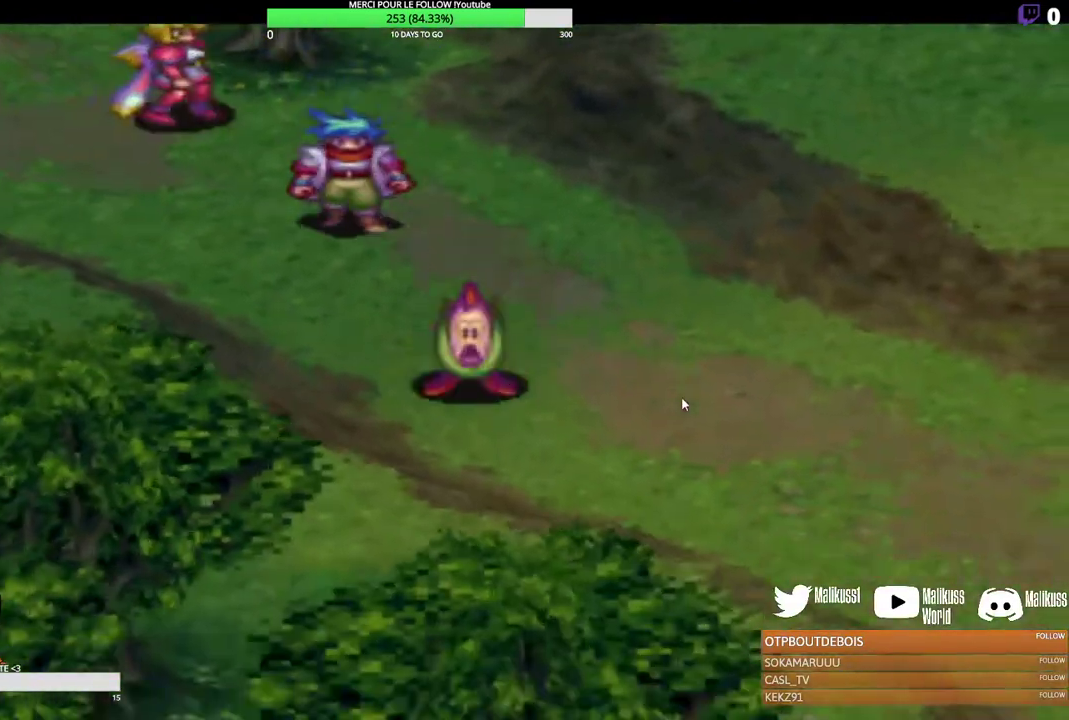
{"dt_ms": 300, "buttons": [], "left_stick": "down-right", "events": []}
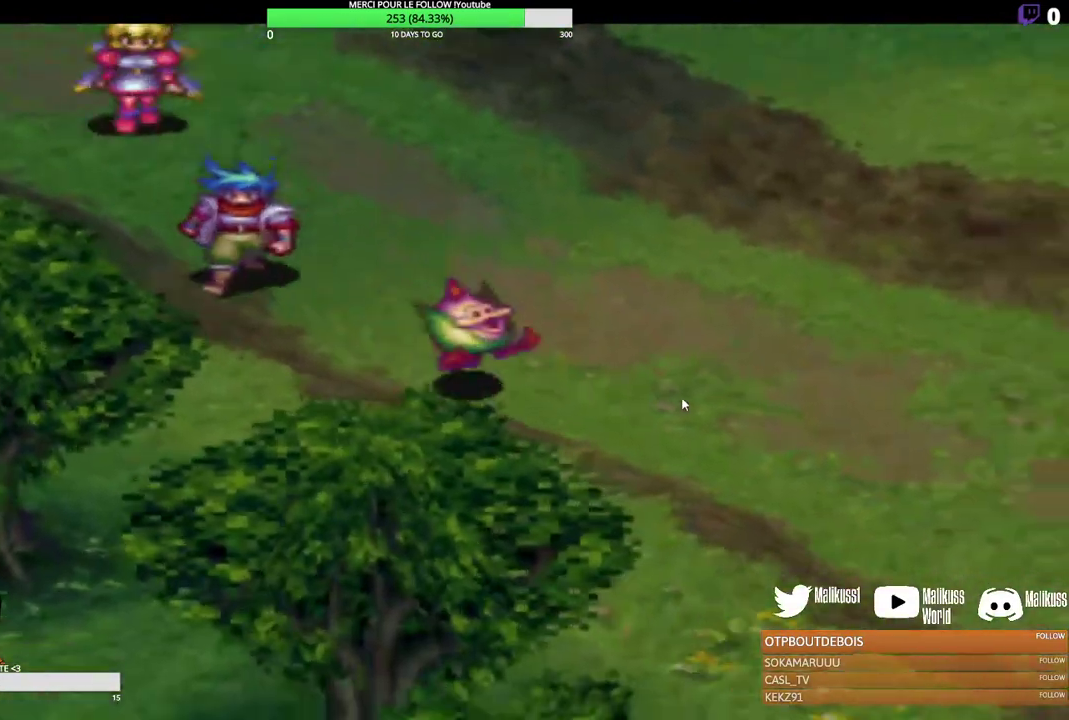
{"dt_ms": 200, "buttons": [], "left_stick": "down-right", "events": []}
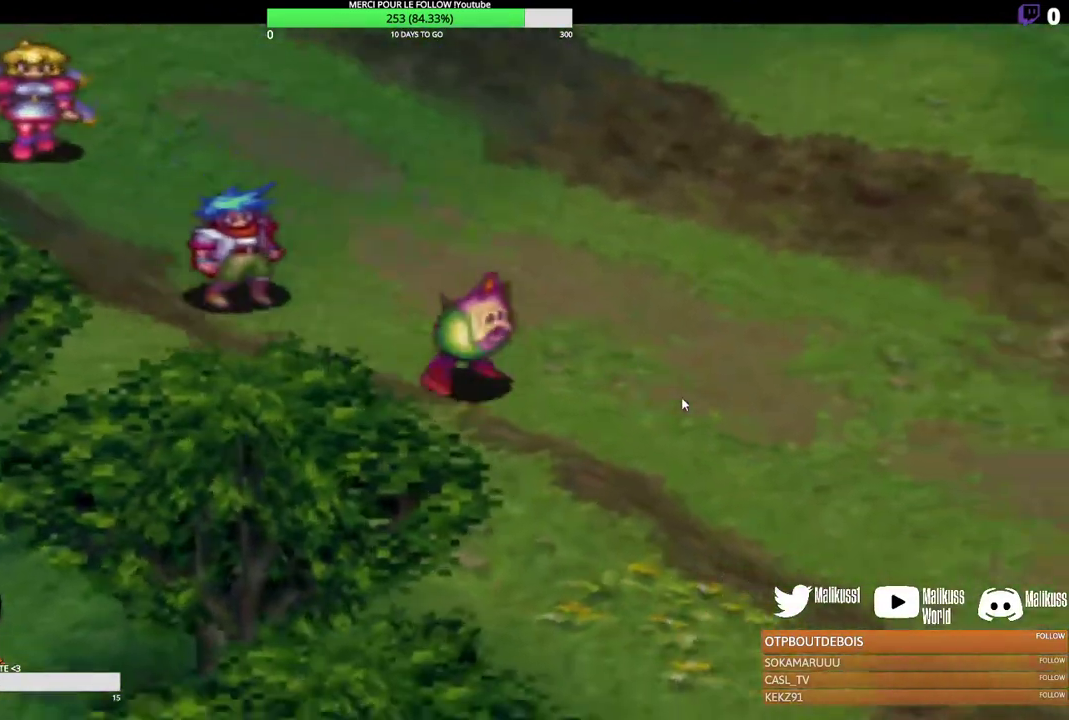
{"dt_ms": 300, "buttons": [], "left_stick": "down-right", "events": []}
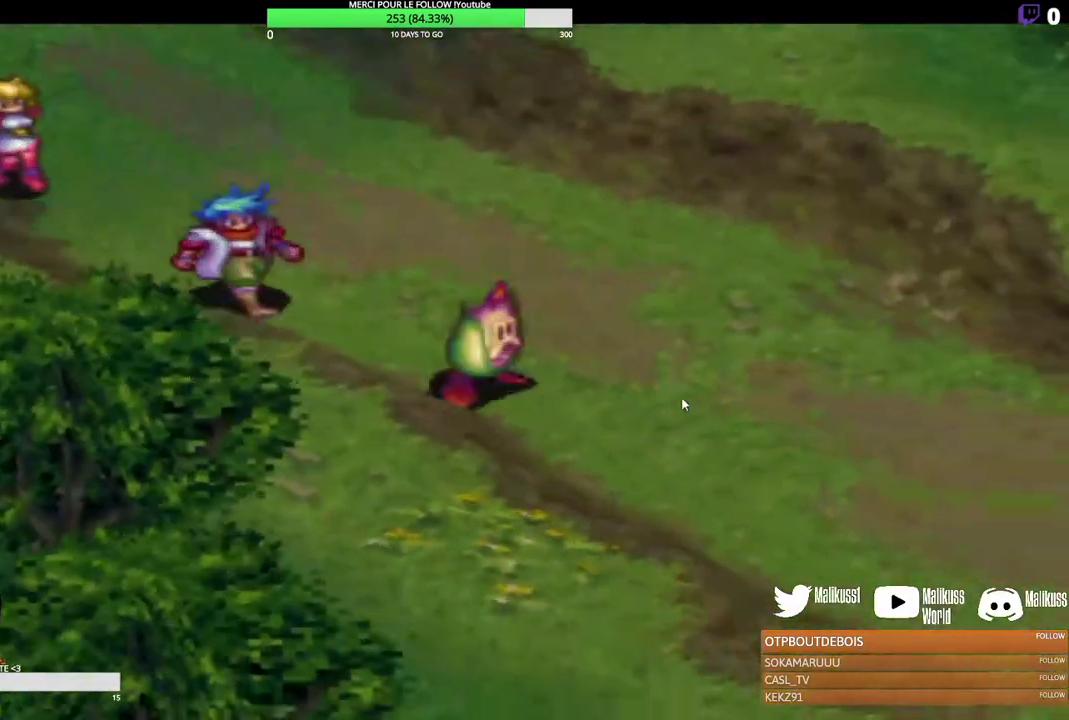
{"dt_ms": 300, "buttons": [], "left_stick": "down-right", "events": []}
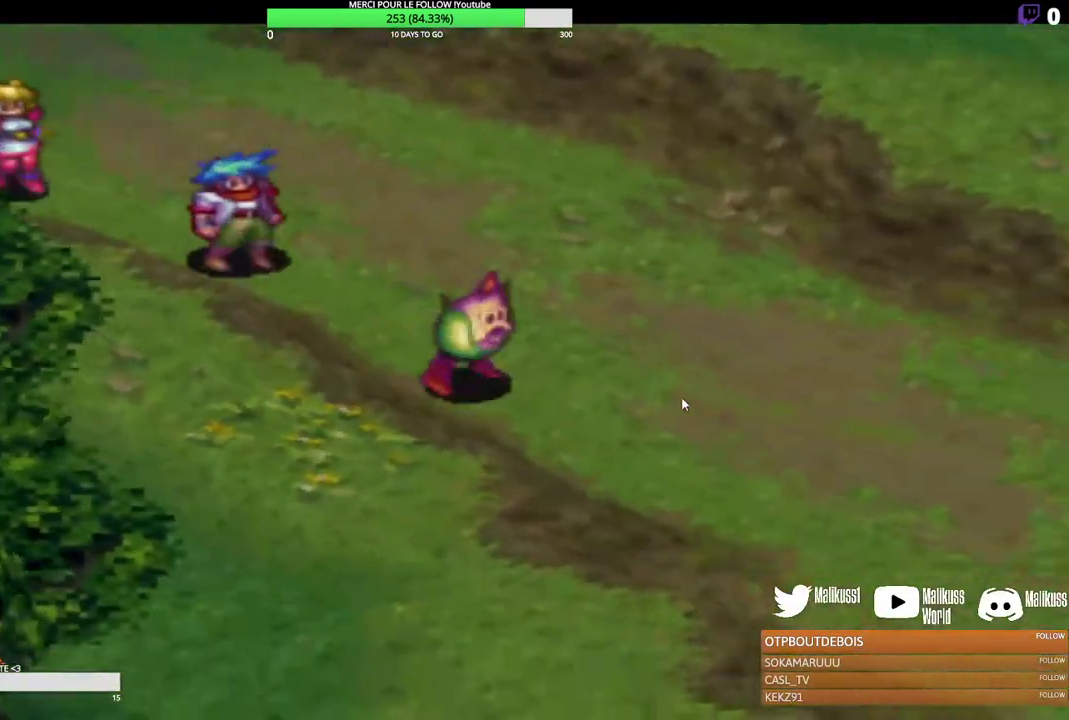
{"dt_ms": 300, "buttons": [], "left_stick": "down-right", "events": []}